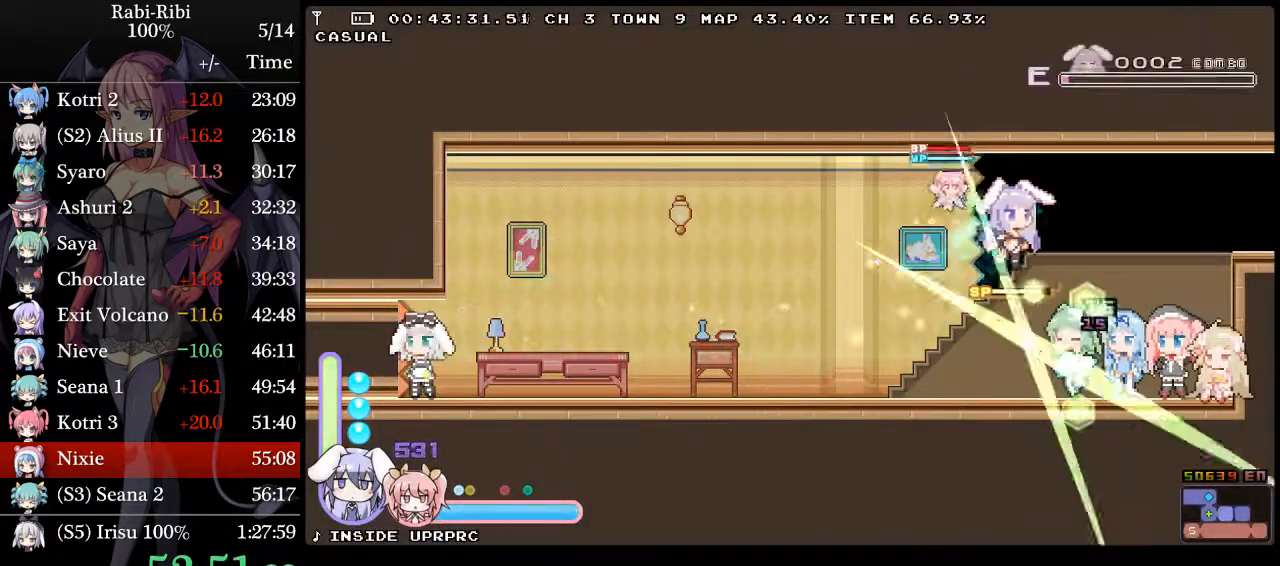
Gameplay with a controller (Xbox layout); each line is a JSON object with the inputs held at the frame after it. "events" lists button and stick changes between this image and that frame as [ms after this image, input, new state], when the widget could be followed in between. Not read: L2 L3 R3 SELECT START Y.
{"buttons": ["R2"], "events": [[450, "DPAD_RIGHT", "up"], [450, "R2", "down"]]}
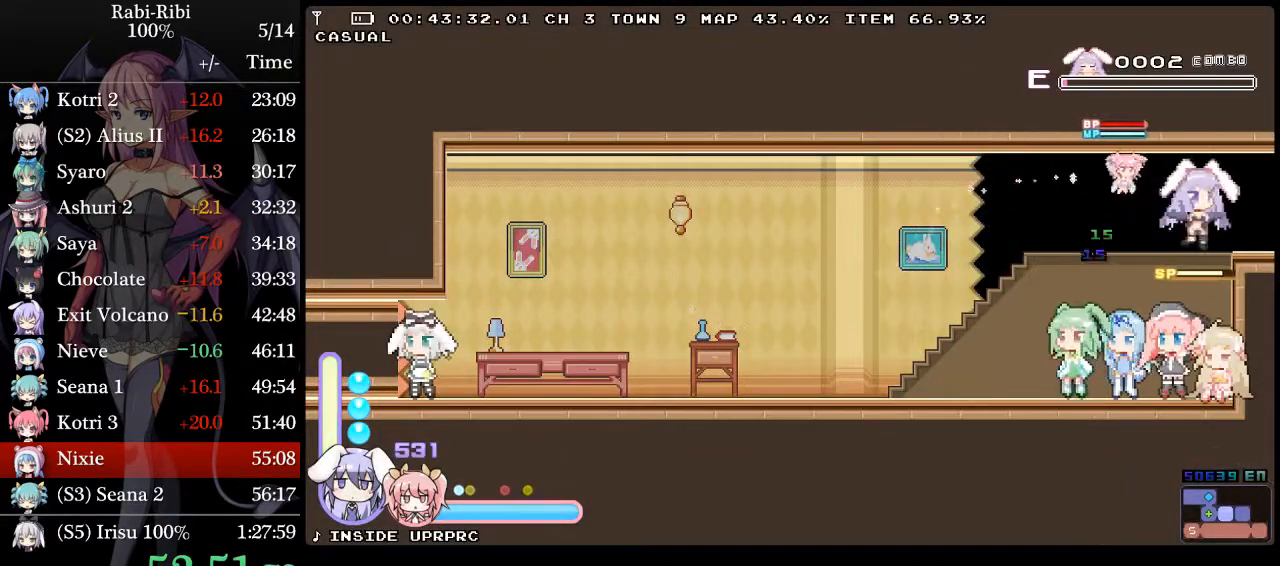
{"buttons": ["R2"], "events": []}
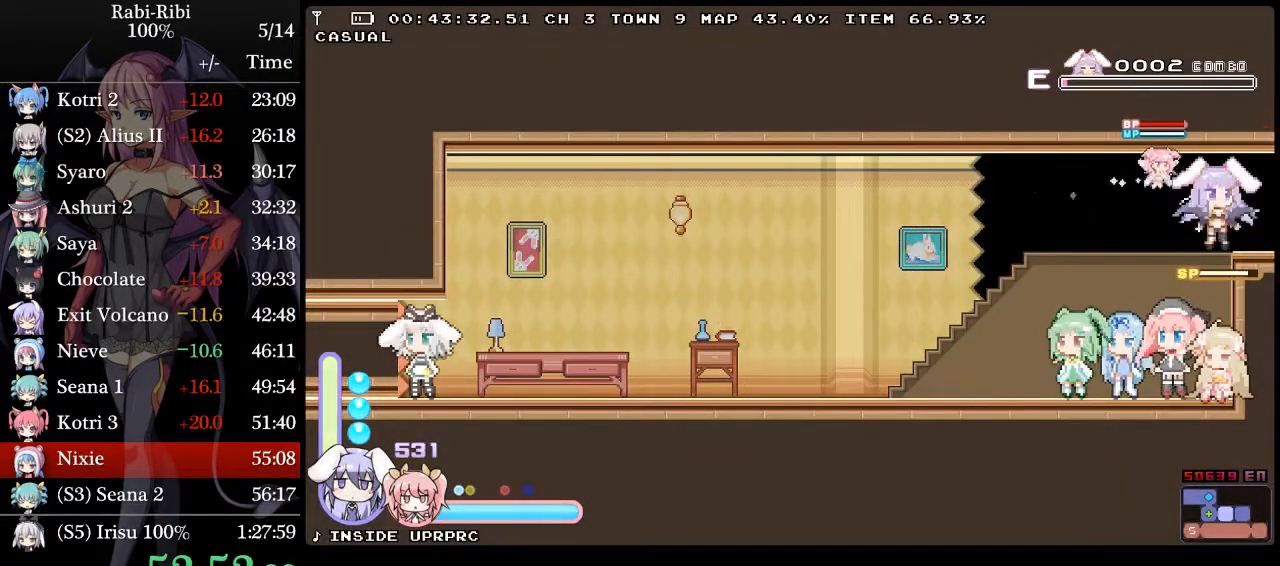
{"buttons": ["R2", "DPAD_RIGHT"], "events": [[33, "DPAD_RIGHT", "down"], [100, "DPAD_RIGHT", "up"], [500, "DPAD_RIGHT", "down"]]}
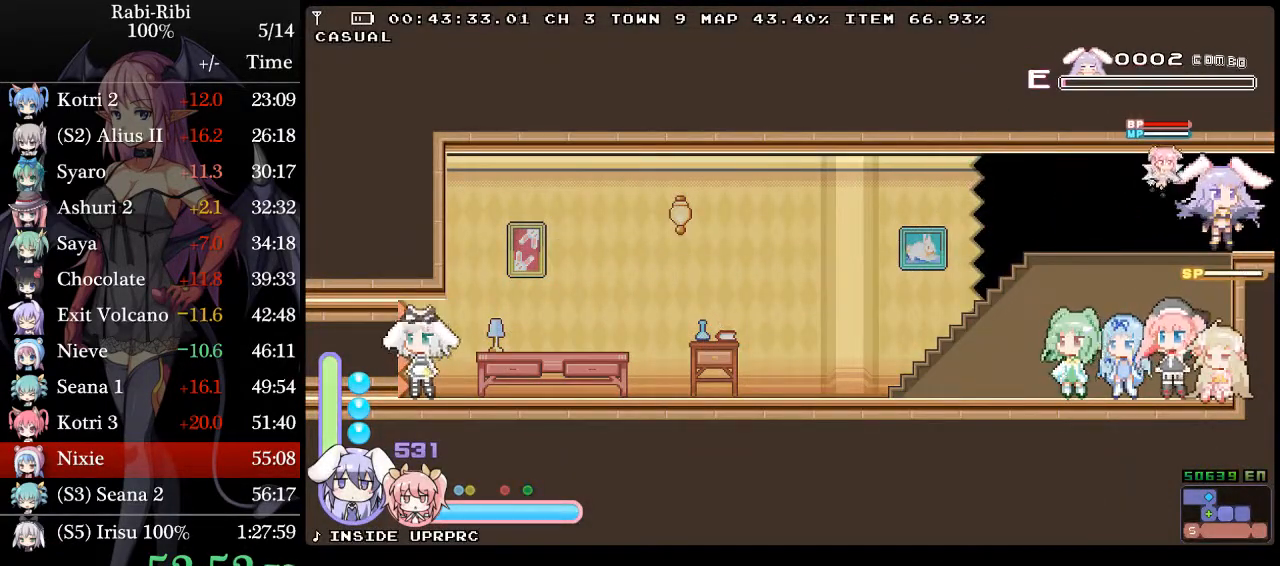
{"buttons": ["DPAD_RIGHT"], "events": [[83, "DPAD_RIGHT", "up"], [317, "DPAD_DOWN", "down"], [333, "A", "down"], [367, "R2", "up"], [433, "DPAD_DOWN", "up"], [467, "A", "up"], [500, "DPAD_RIGHT", "down"]]}
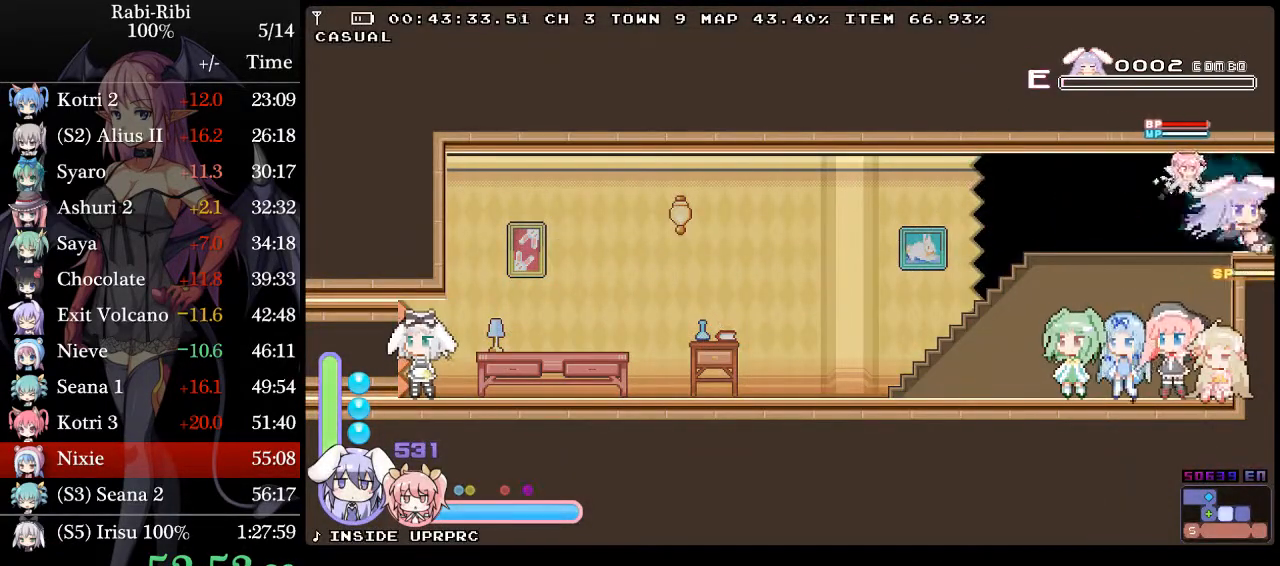
{"buttons": ["DPAD_RIGHT"], "events": []}
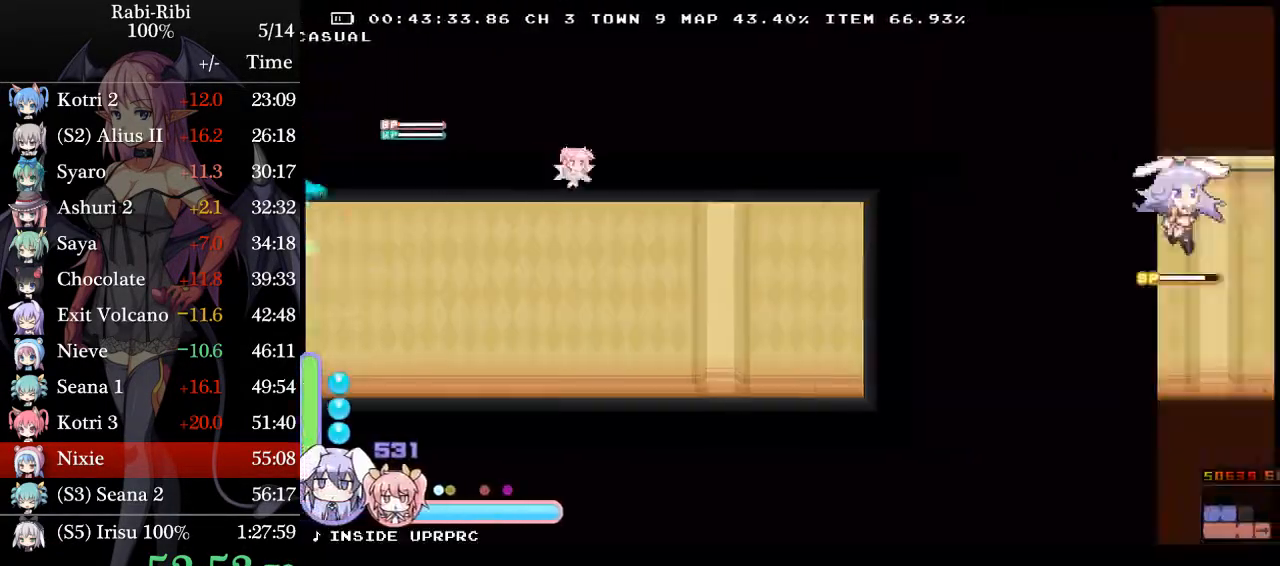
{"buttons": ["A", "DPAD_DOWN", "DPAD_LEFT"], "events": [[167, "DPAD_RIGHT", "up"], [217, "DPAD_LEFT", "down"], [300, "DPAD_DOWN", "down"], [383, "A", "down"]]}
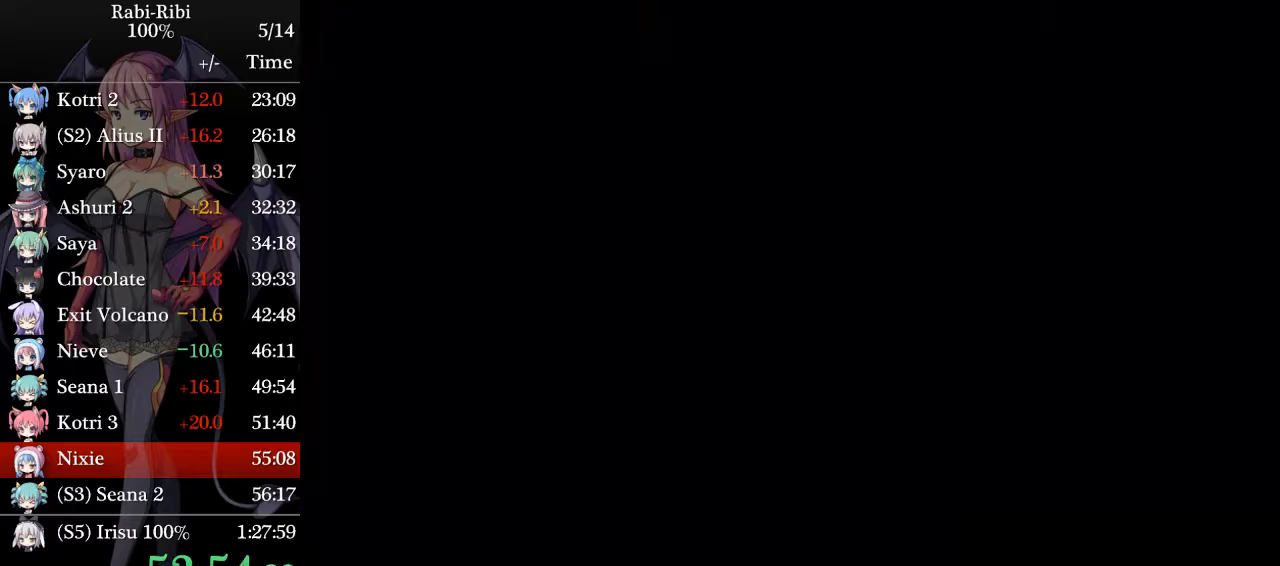
{"buttons": ["DPAD_LEFT"], "events": [[83, "DPAD_DOWN", "up"], [133, "A", "up"]]}
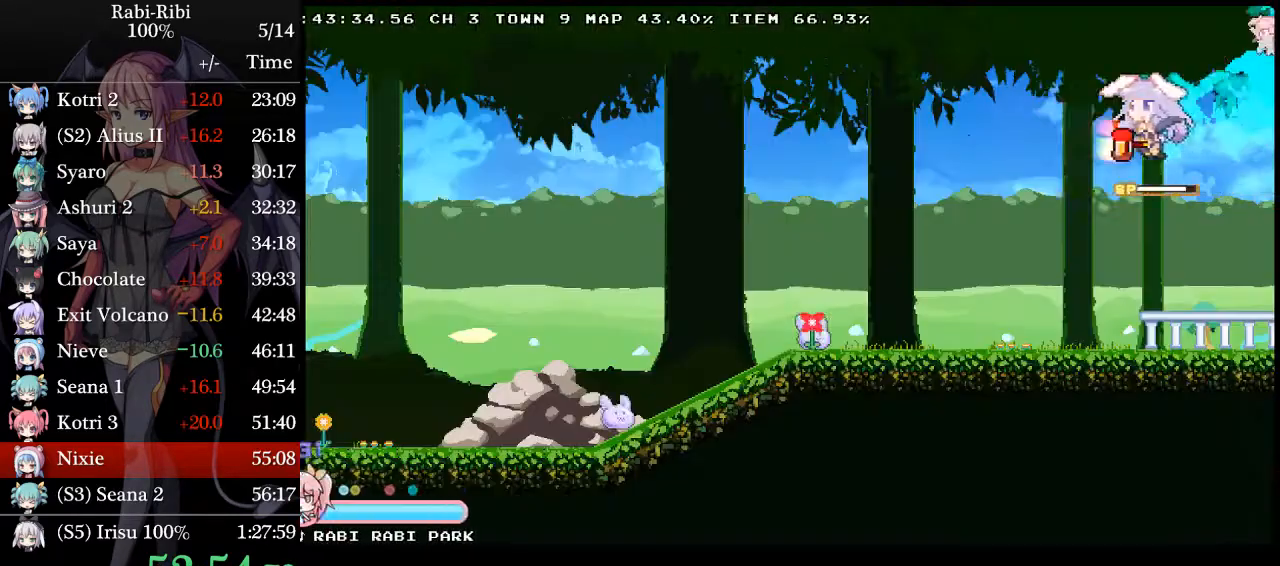
{"buttons": ["DPAD_LEFT"], "events": []}
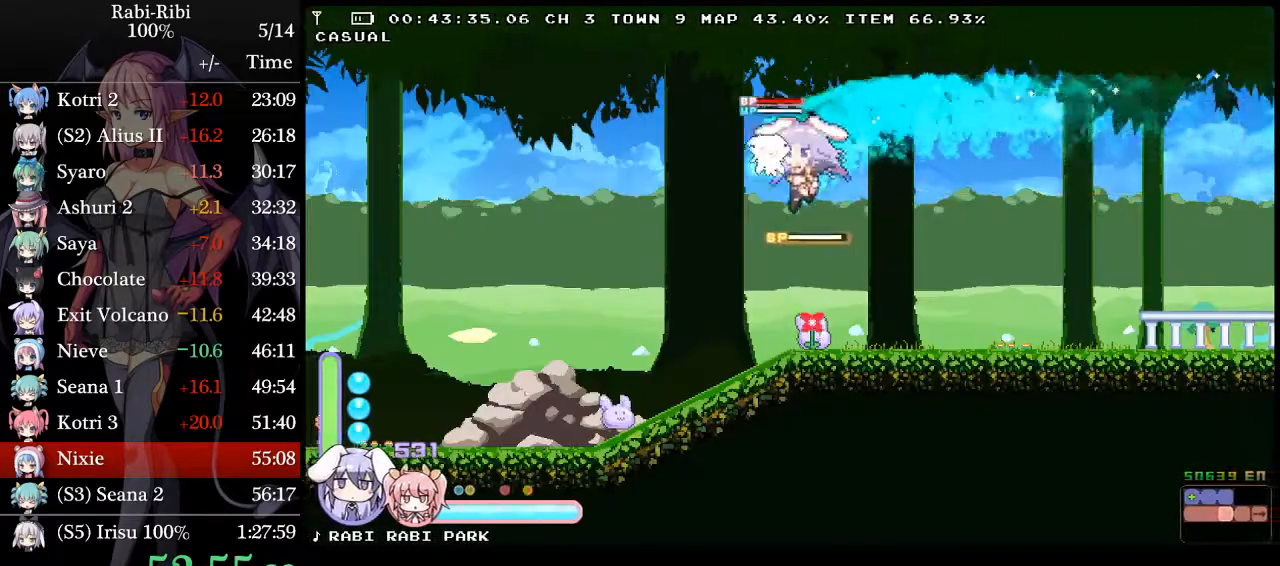
{"buttons": ["A", "DPAD_LEFT"], "events": [[67, "A", "down"]]}
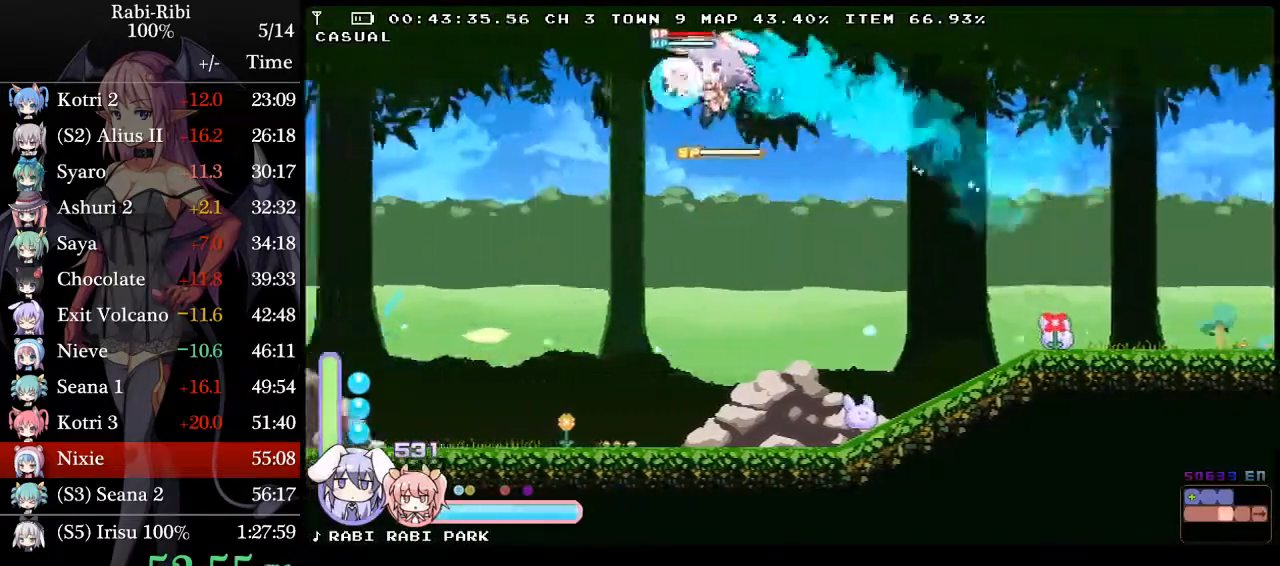
{"buttons": ["DPAD_LEFT"], "events": [[300, "A", "up"]]}
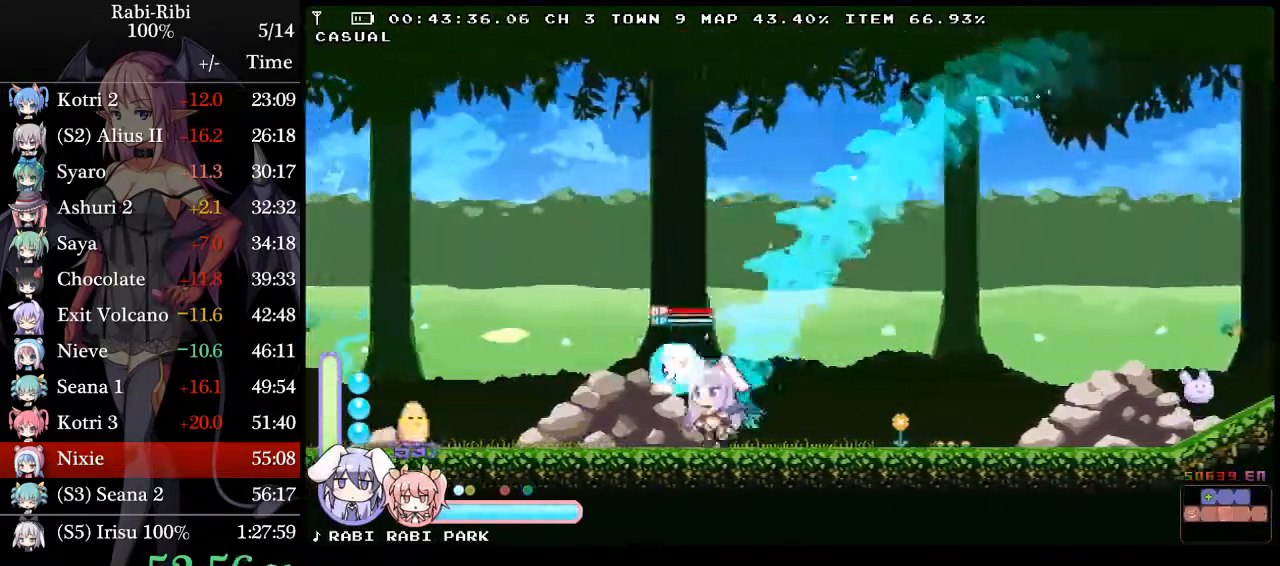
{"buttons": ["A", "DPAD_LEFT"], "events": [[50, "A", "down"]]}
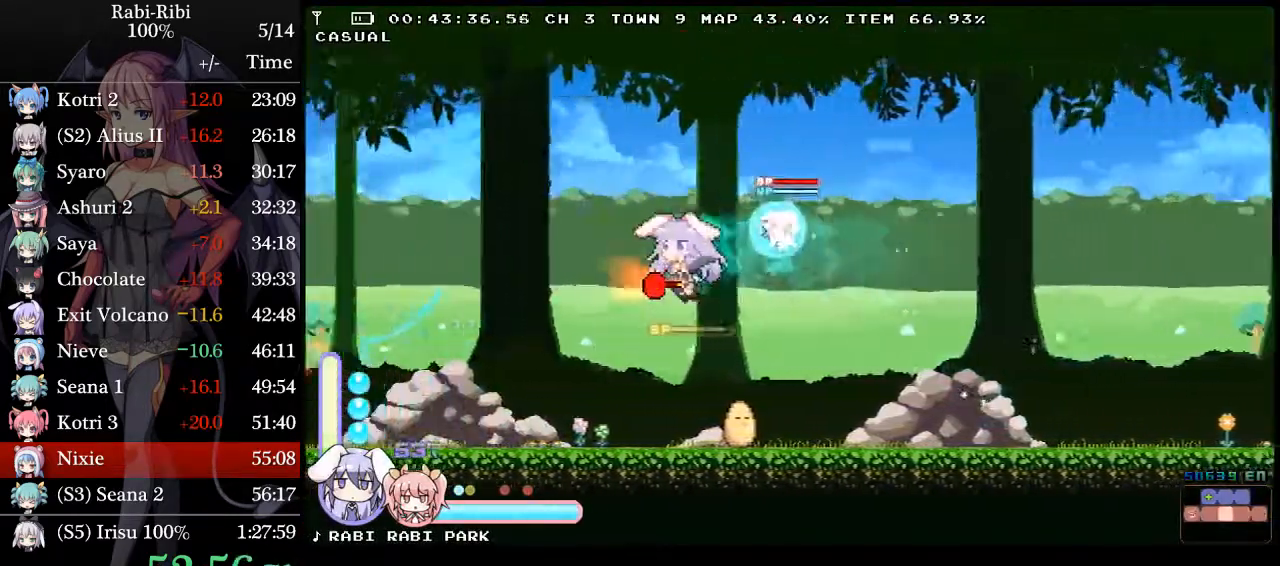
{"buttons": ["A", "DPAD_LEFT"], "events": [[17, "A", "up"], [17, "DPAD_DOWN", "down"], [83, "A", "down"], [283, "A", "up"], [283, "DPAD_DOWN", "up"], [400, "A", "down"]]}
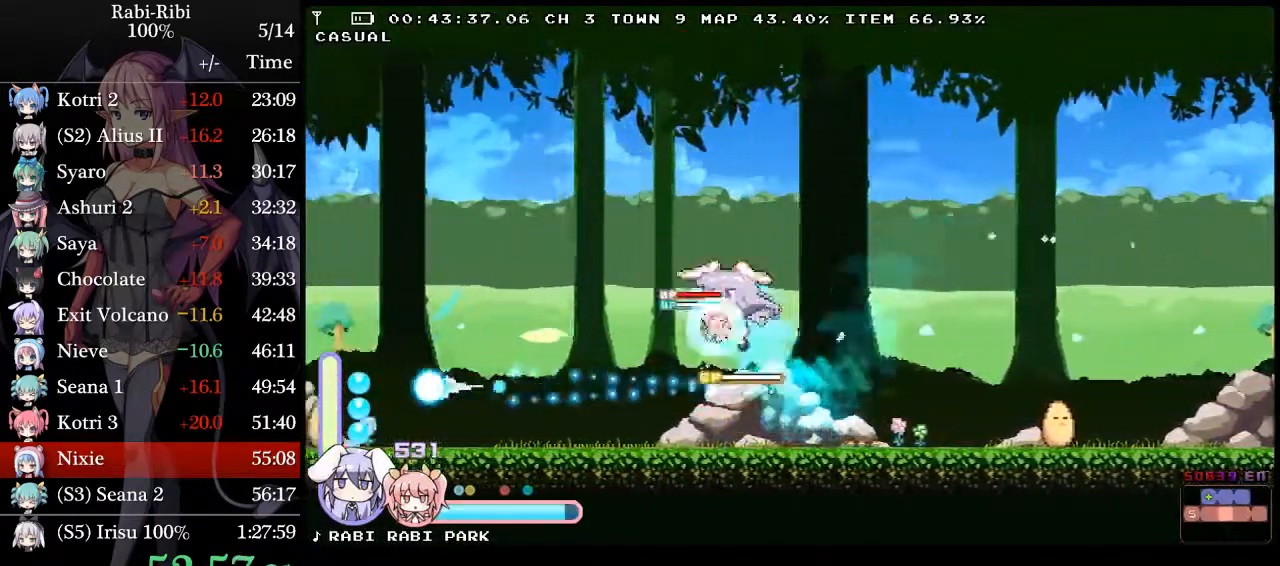
{"buttons": ["DPAD_LEFT"], "events": [[367, "A", "up"]]}
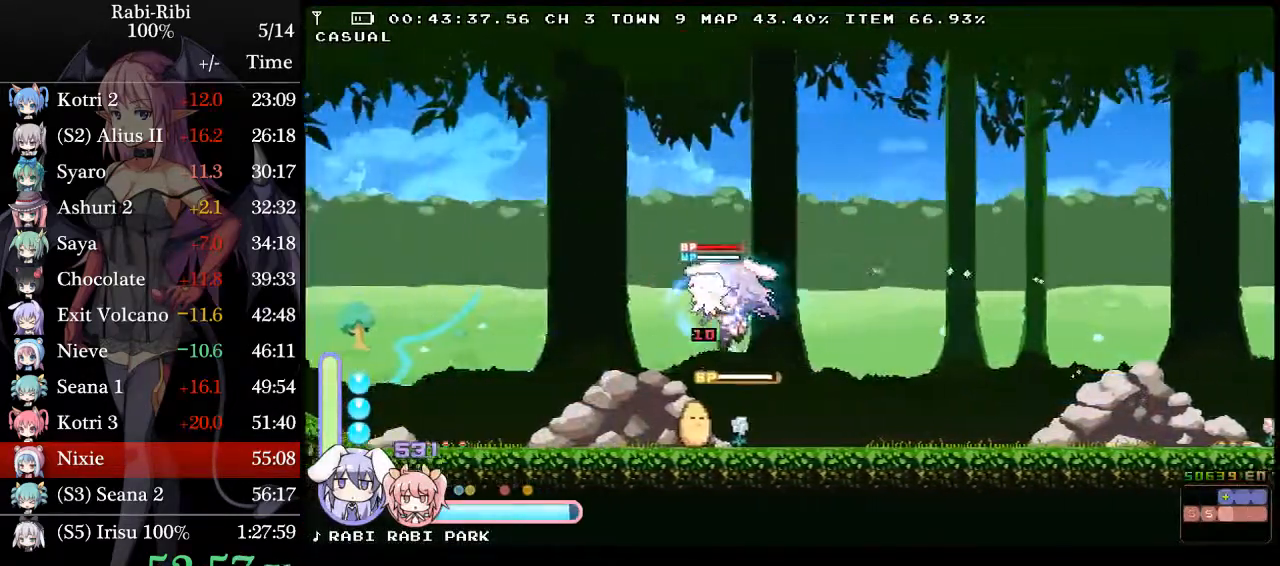
{"buttons": ["A", "DPAD_LEFT"], "events": [[300, "A", "down"]]}
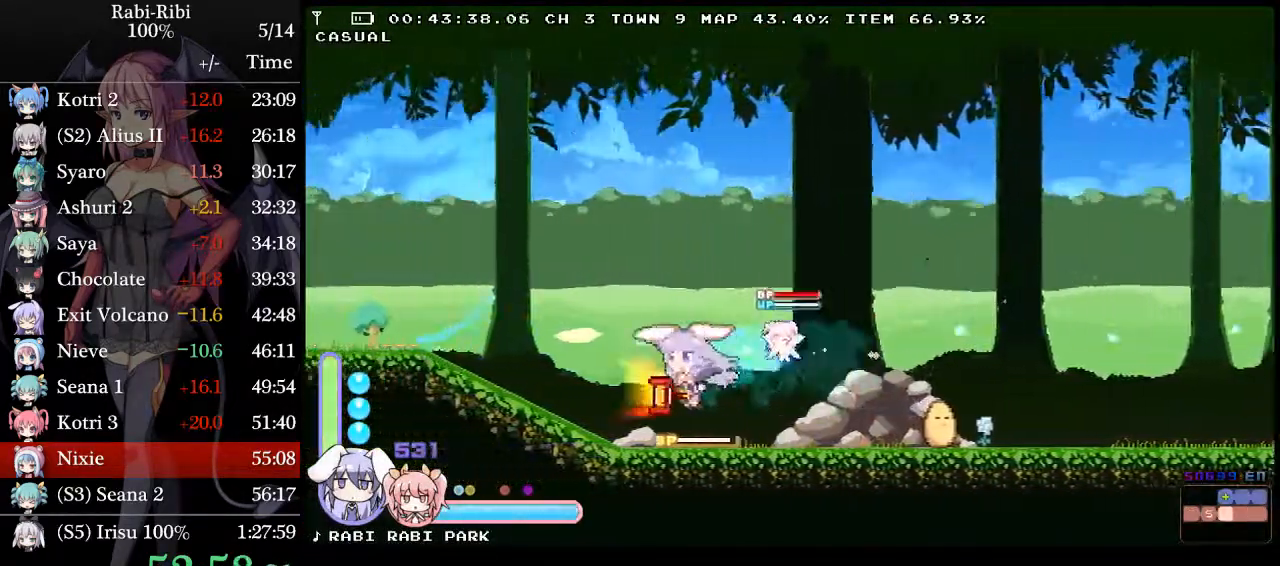
{"buttons": ["A", "DPAD_LEFT"], "events": [[117, "A", "up"], [183, "A", "down"]]}
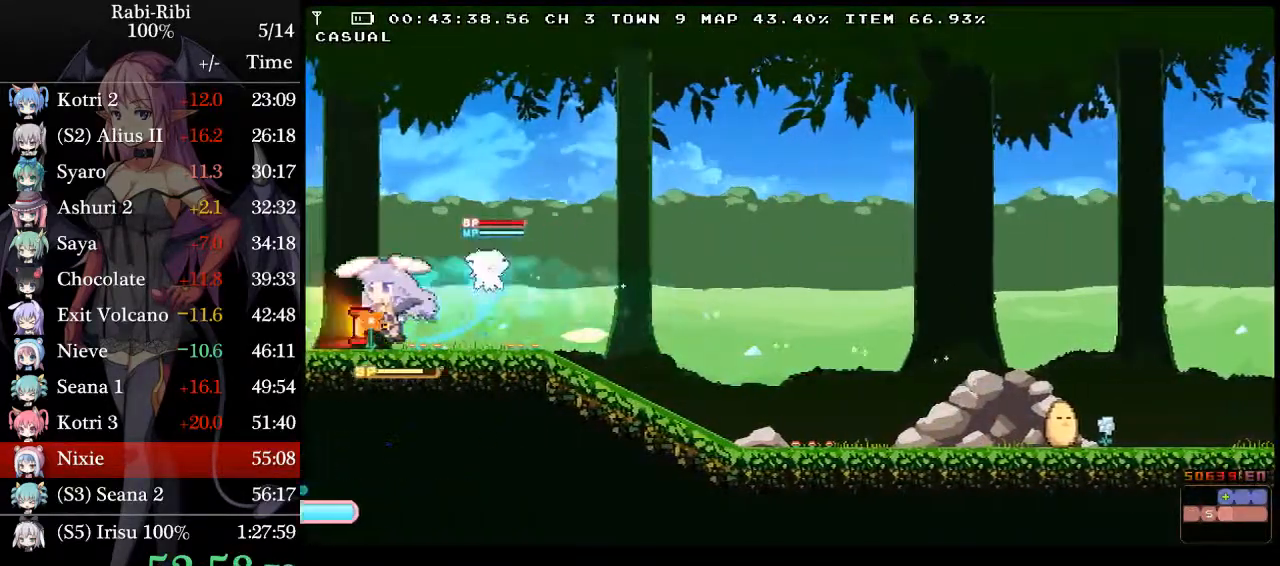
{"buttons": ["A", "DPAD_LEFT"], "events": [[83, "A", "up"], [317, "A", "down"]]}
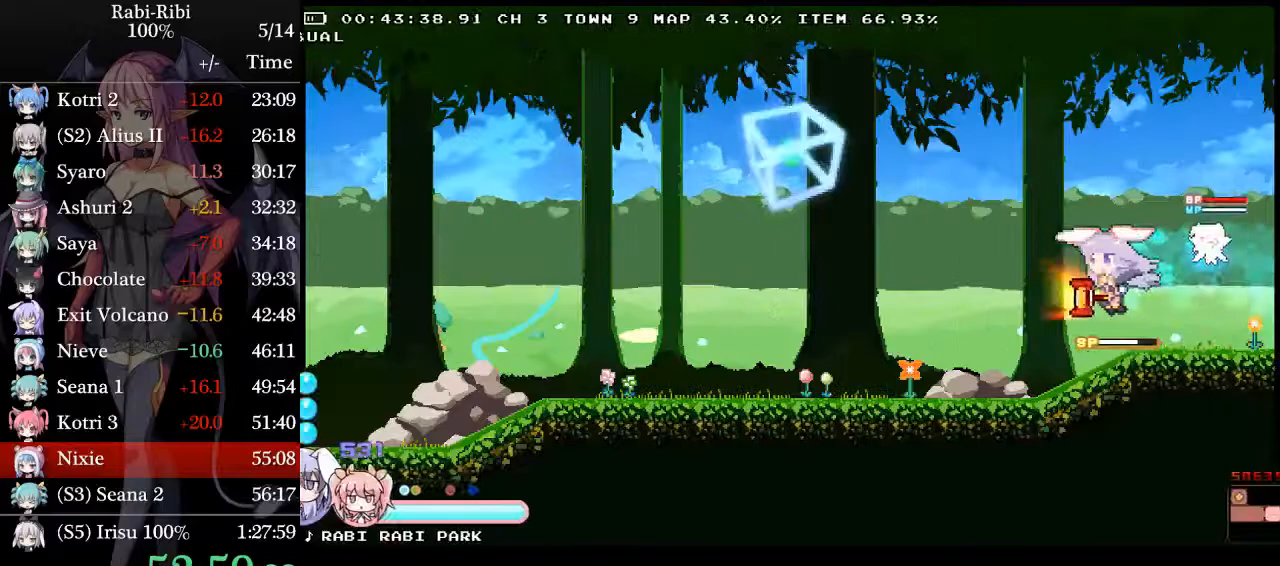
{"buttons": ["A", "DPAD_LEFT"], "events": [[150, "A", "up"], [200, "DPAD_DOWN", "down"], [233, "A", "down"], [333, "A", "up"], [367, "DPAD_DOWN", "up"], [433, "A", "down"]]}
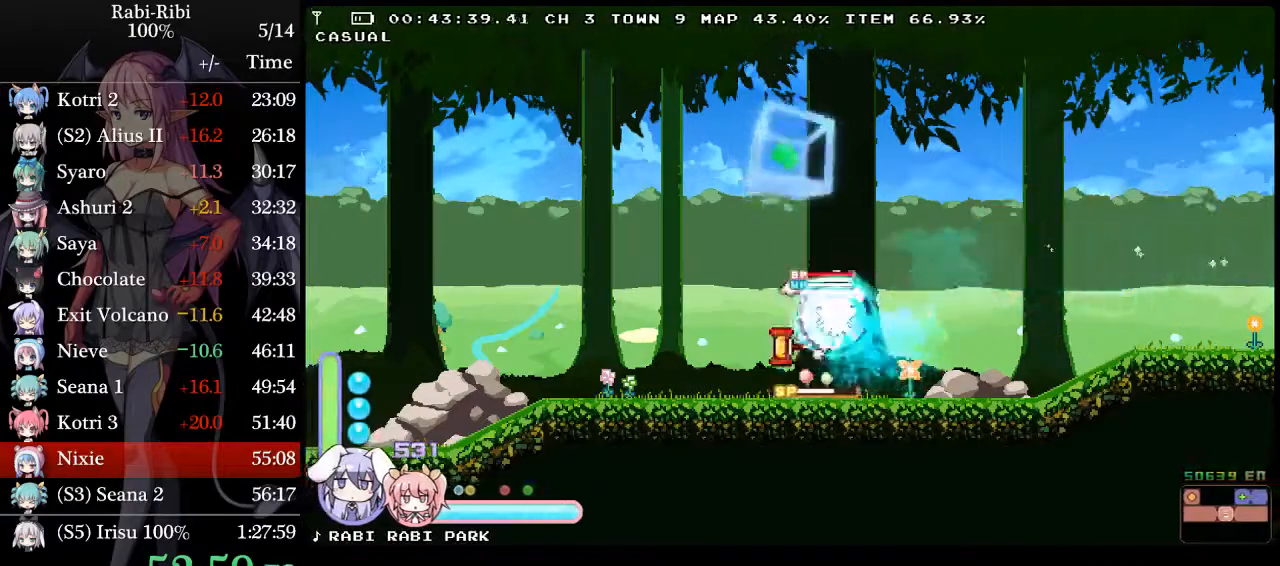
{"buttons": ["DPAD_LEFT"], "events": [[250, "A", "up"], [283, "DPAD_DOWN", "down"], [333, "A", "down"], [433, "A", "up"], [433, "DPAD_DOWN", "up"]]}
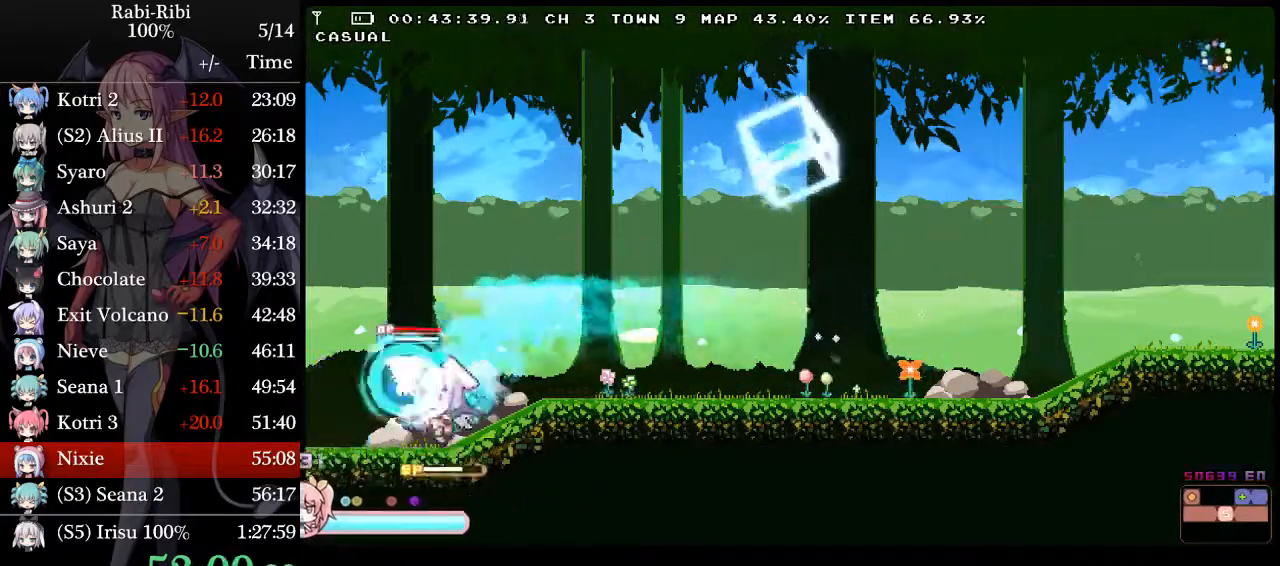
{"buttons": ["A", "DPAD_DOWN", "DPAD_LEFT"], "events": [[17, "A", "down"], [417, "A", "up"], [483, "DPAD_DOWN", "down"], [500, "A", "down"]]}
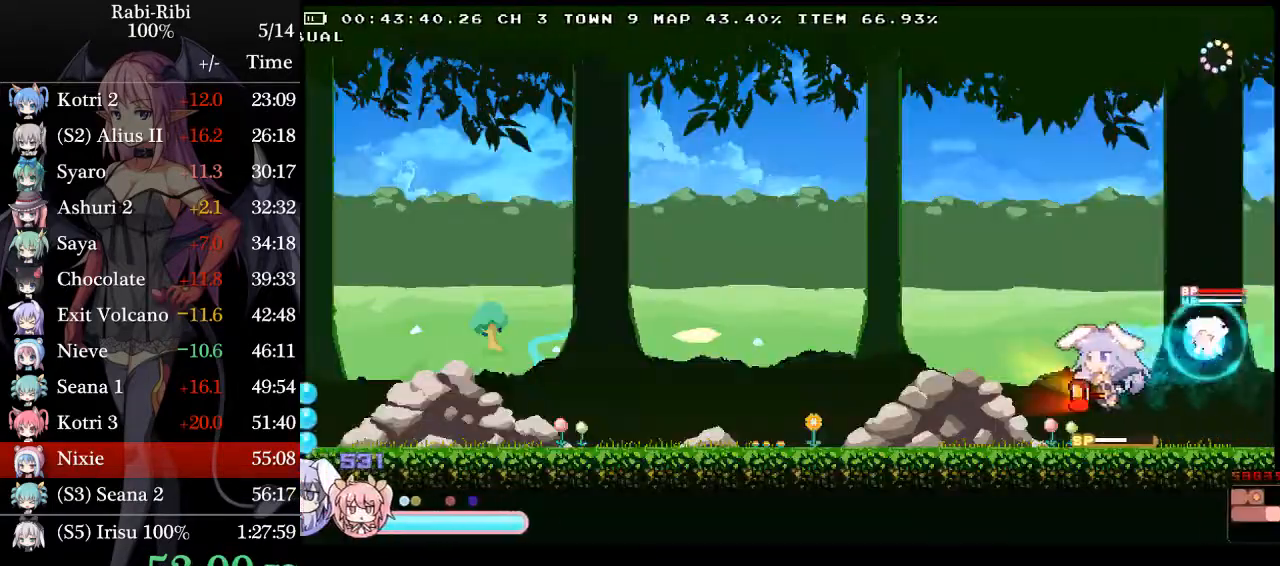
{"buttons": ["A", "DPAD_LEFT"], "events": [[133, "A", "up"], [133, "DPAD_DOWN", "up"], [267, "A", "down"]]}
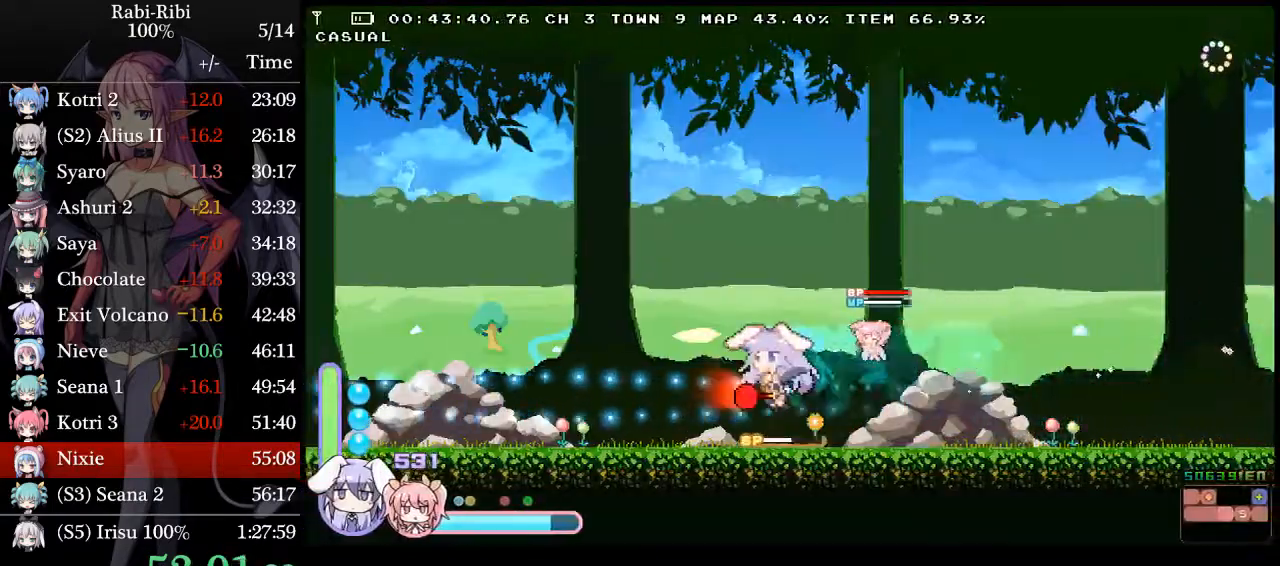
{"buttons": ["A", "DPAD_LEFT"], "events": [[83, "A", "up"], [83, "DPAD_DOWN", "down"], [150, "A", "down"], [267, "A", "up"], [267, "DPAD_DOWN", "up"], [317, "A", "down"]]}
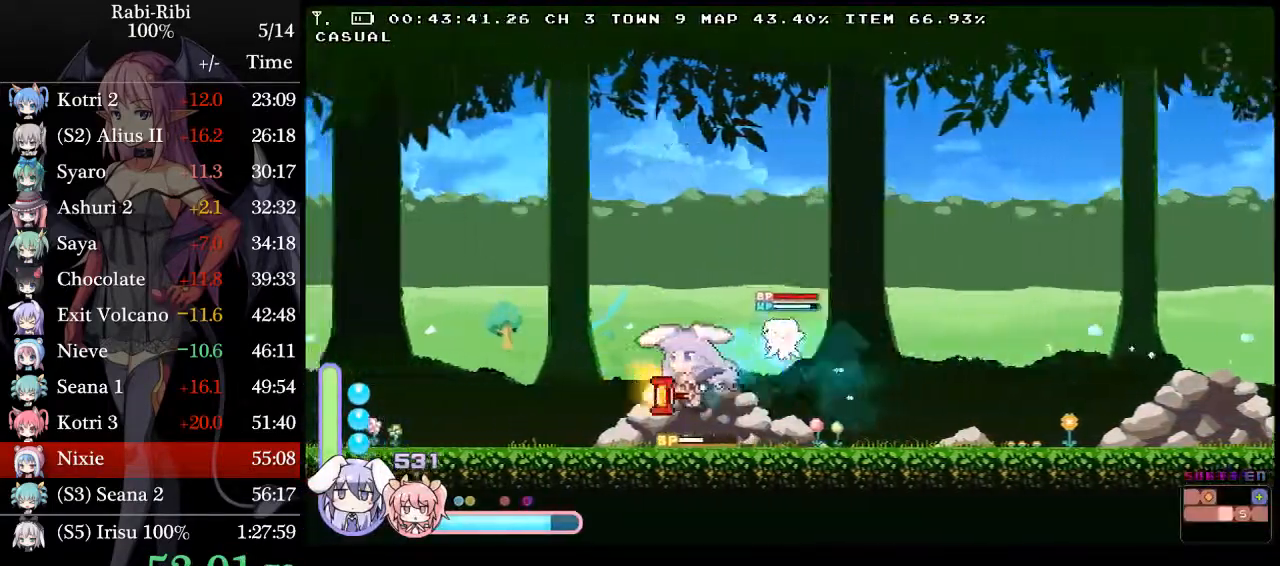
{"buttons": ["A", "DPAD_LEFT"], "events": [[117, "A", "up"], [117, "DPAD_DOWN", "down"], [200, "A", "down"], [317, "DPAD_DOWN", "up"], [333, "A", "up"], [383, "A", "down"]]}
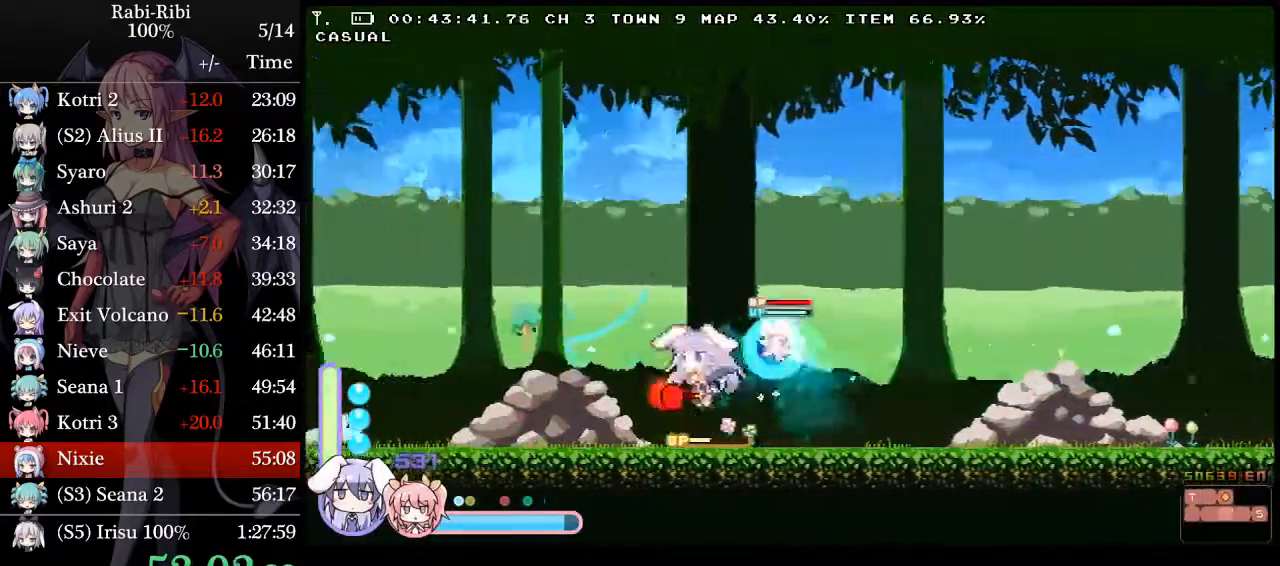
{"buttons": ["DPAD_LEFT"], "events": [[200, "A", "up"], [200, "DPAD_DOWN", "down"], [283, "A", "down"], [317, "DPAD_DOWN", "up"], [350, "A", "up"]]}
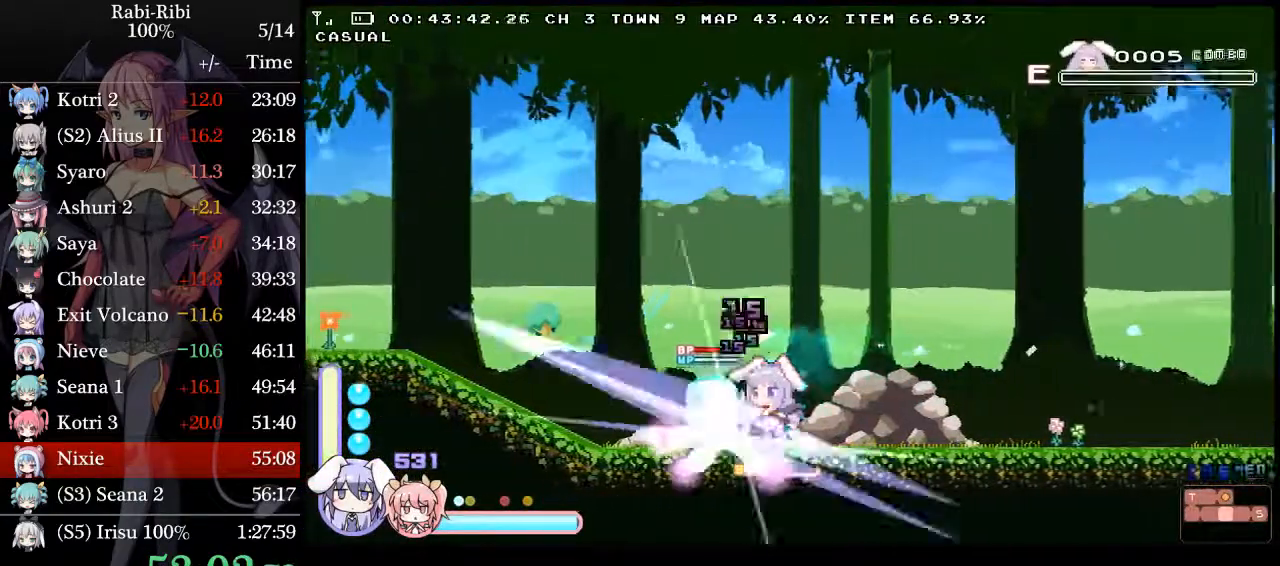
{"buttons": ["DPAD_LEFT"], "events": [[183, "A", "down"], [450, "A", "up"]]}
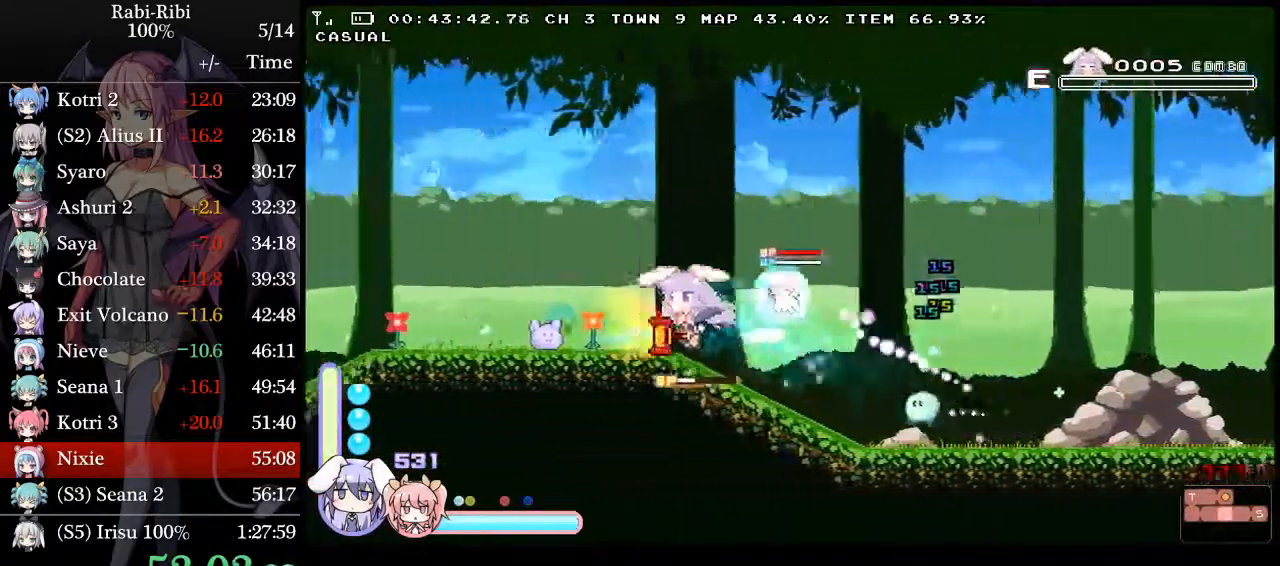
{"buttons": ["DPAD_LEFT"], "events": [[33, "A", "down"], [183, "A", "up"]]}
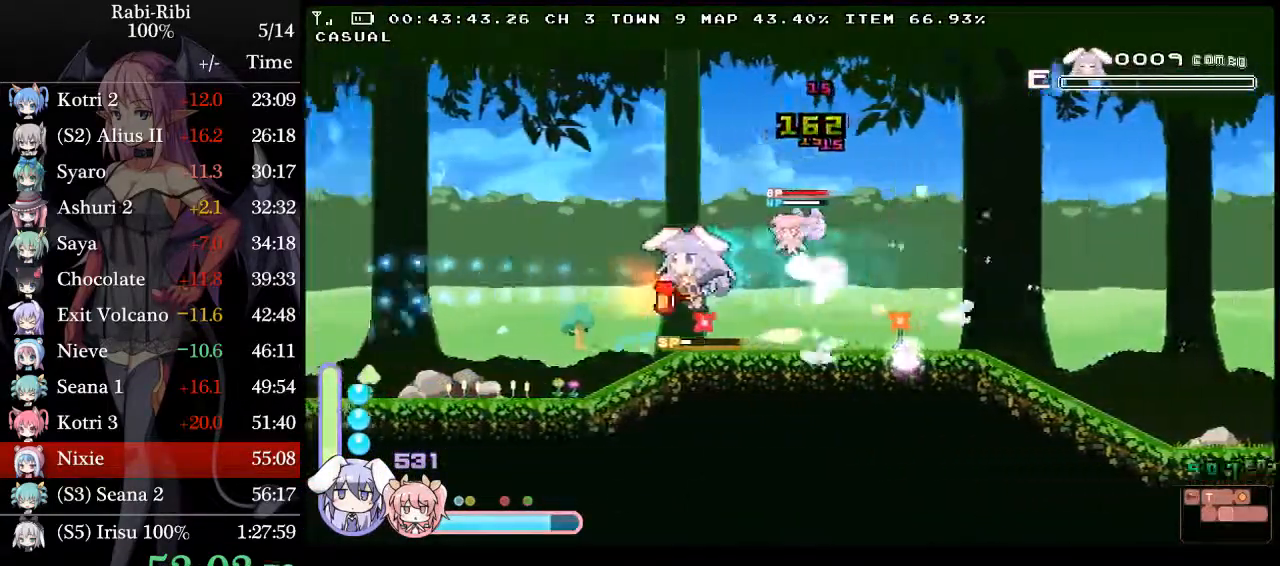
{"buttons": ["A", "DPAD_LEFT"], "events": [[233, "DPAD_DOWN", "down"], [267, "A", "down"], [350, "DPAD_DOWN", "up"], [367, "A", "up"], [417, "A", "down"]]}
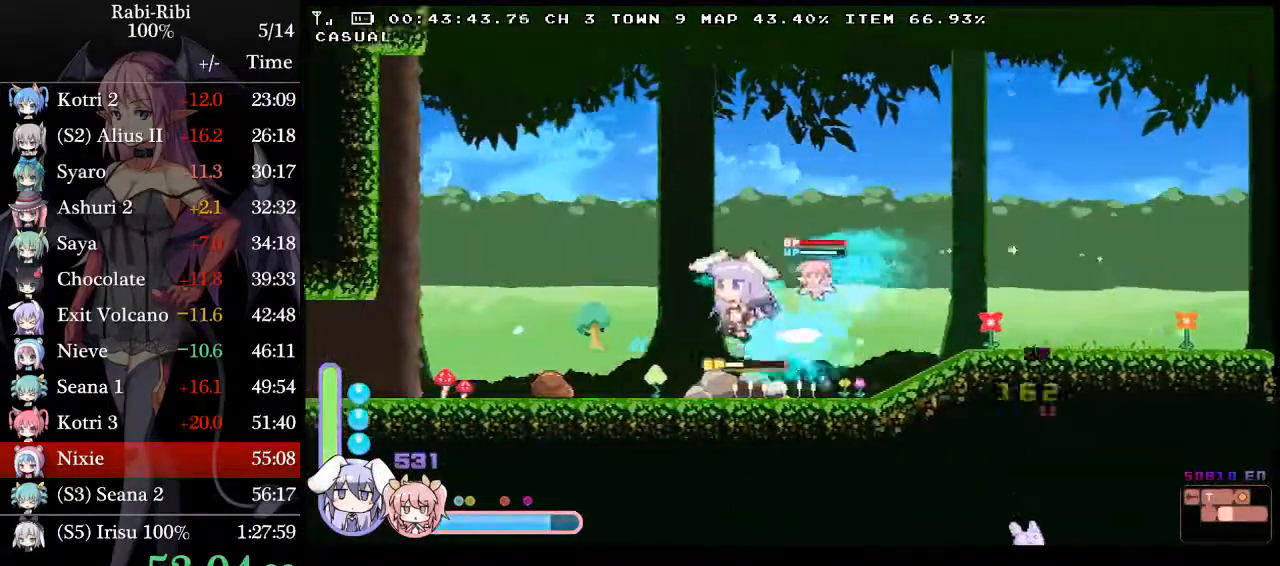
{"buttons": ["A", "DPAD_LEFT"], "events": []}
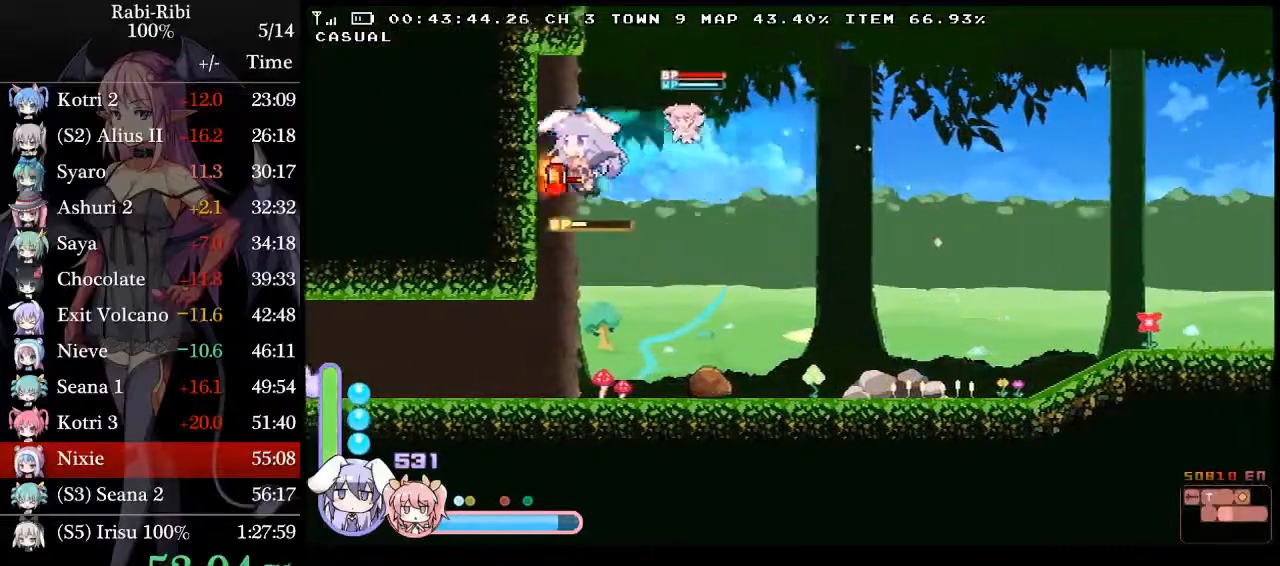
{"buttons": ["DPAD_RIGHT"], "events": [[17, "A", "up"], [83, "A", "down"], [267, "A", "up"], [483, "DPAD_LEFT", "up"], [500, "DPAD_RIGHT", "down"]]}
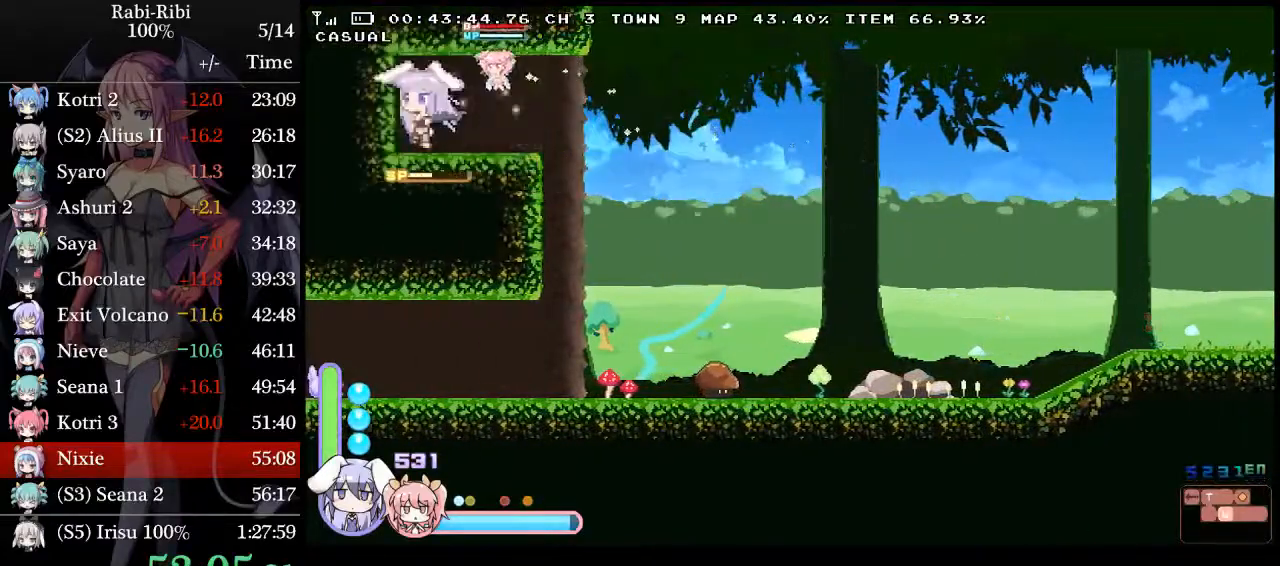
{"buttons": ["DPAD_DOWN", "DPAD_RIGHT"], "events": [[483, "DPAD_DOWN", "down"]]}
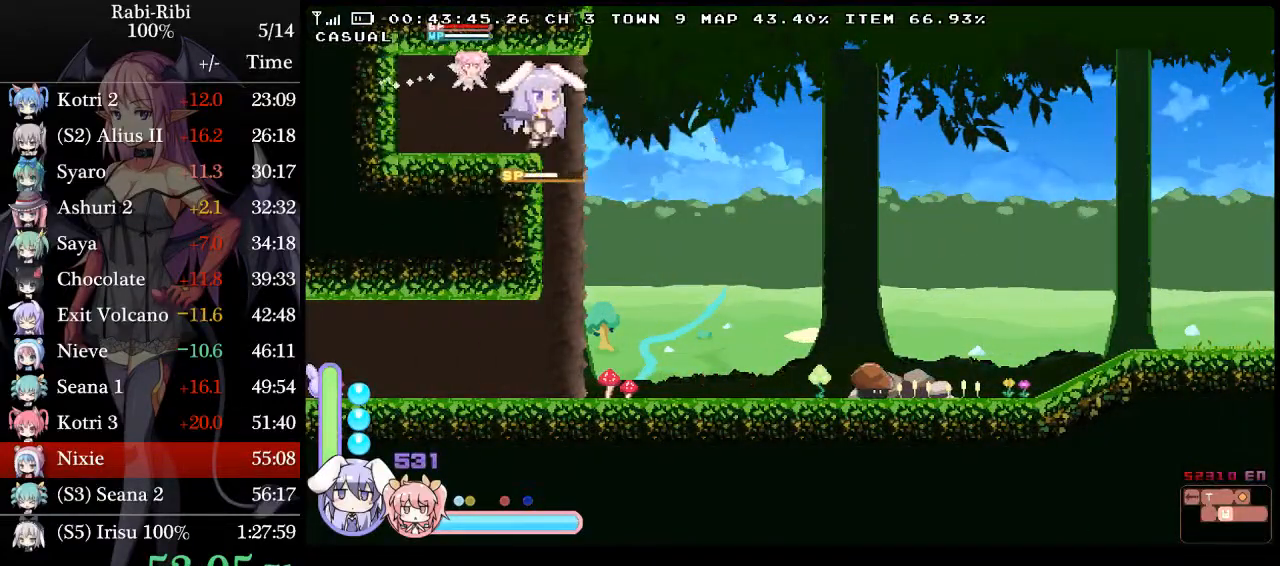
{"buttons": ["A", "DPAD_LEFT"], "events": [[67, "DPAD_RIGHT", "up"], [100, "A", "down"], [133, "DPAD_LEFT", "down"], [183, "DPAD_DOWN", "up"], [217, "A", "up"], [450, "A", "down"]]}